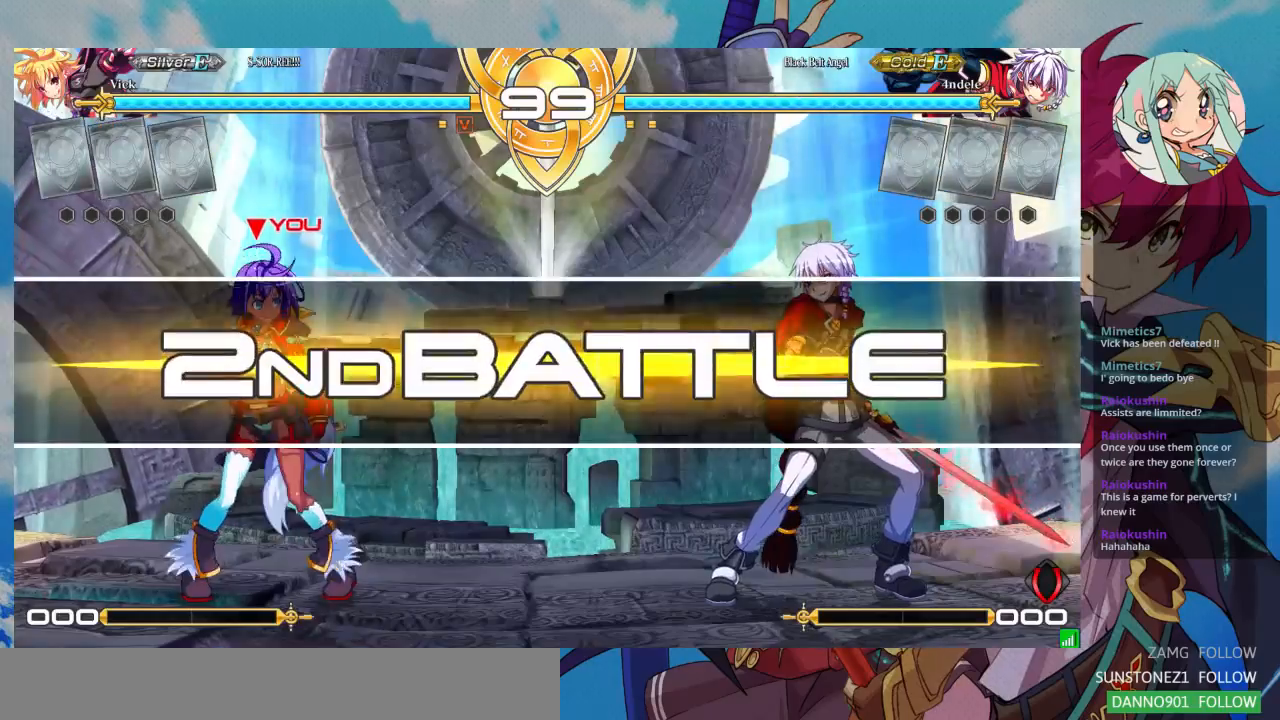
Gameplay with a controller (arcade stick); each line is a JSON object with the inputs held at the frame after it (dt_ms = milliseconds from this image to that frame). "events" lists button and stick changes between this image and that frame as [ms after this image, input, new state], when the widget could be followed in between. Not read: L3 R3.
{"dt_ms": 500, "buttons": [], "left_stick": "center", "events": []}
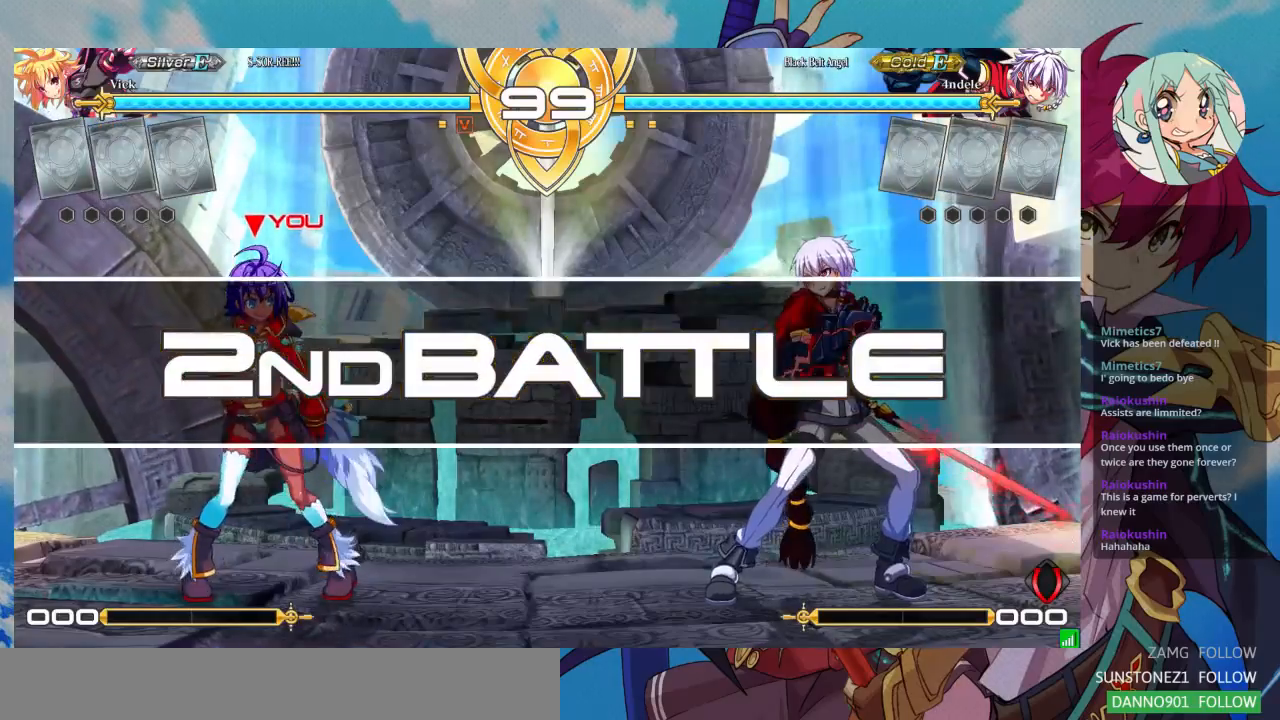
{"dt_ms": 1000, "buttons": [], "left_stick": "down"}
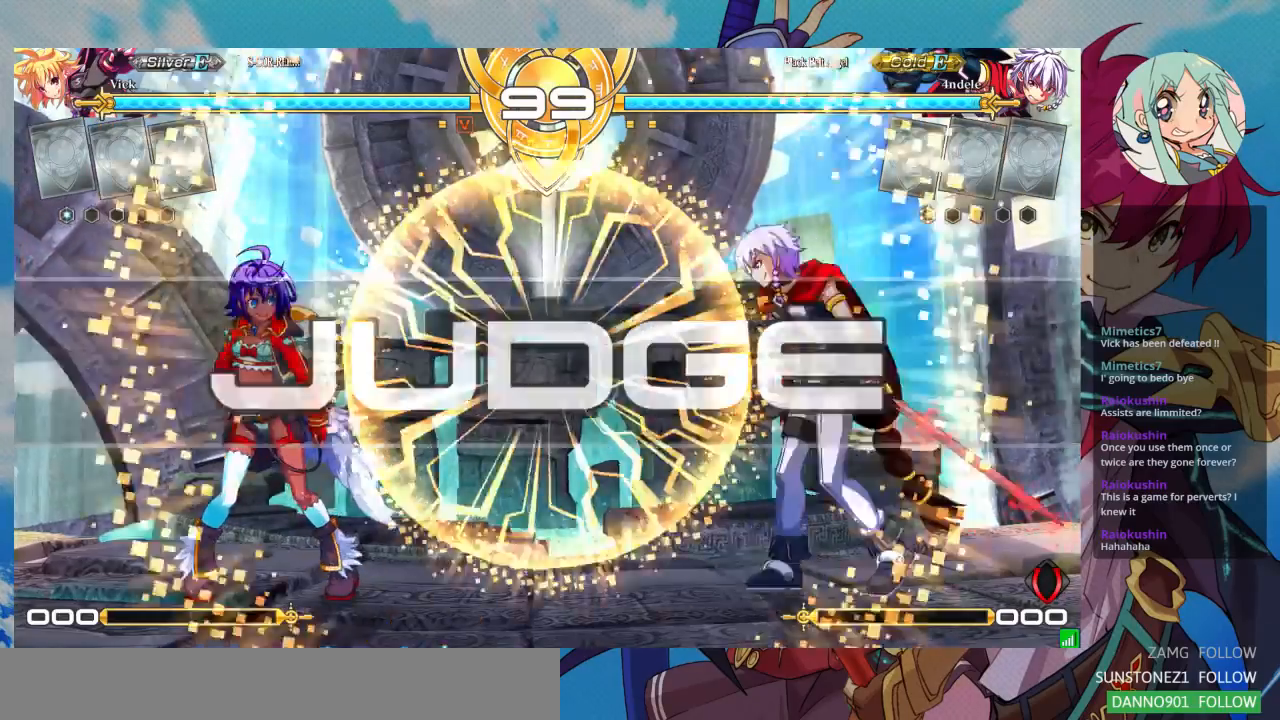
{"dt_ms": 500, "buttons": [], "left_stick": "center", "events": [[100, "CROSS", "down"], [100, "left_stick", "center"], [167, "CROSS", "up"]]}
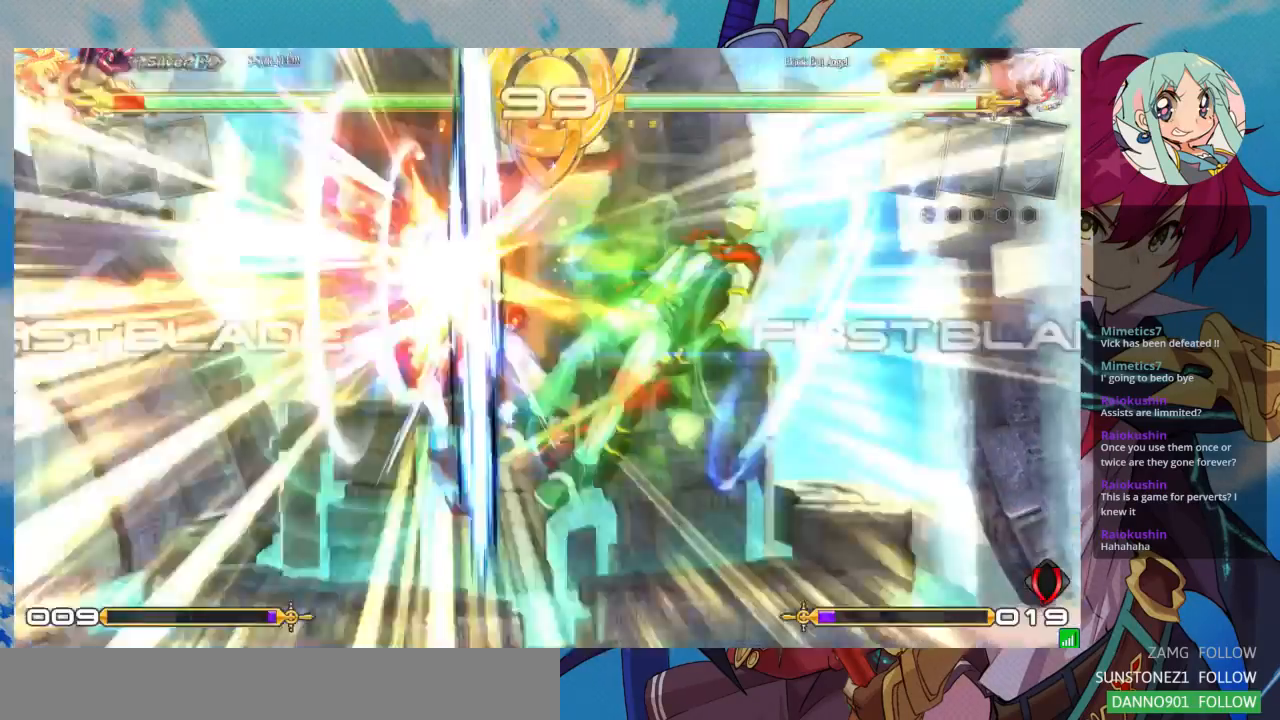
{"dt_ms": 500, "buttons": [], "left_stick": "center", "events": []}
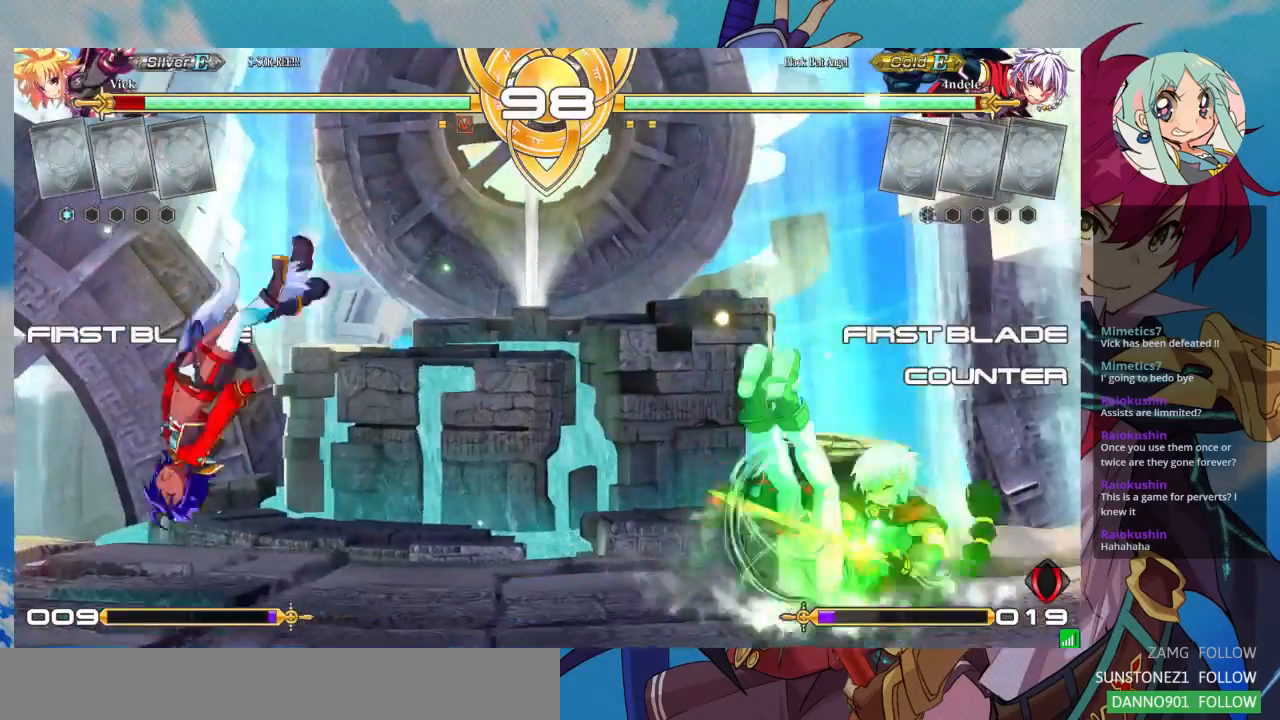
{"dt_ms": 500, "buttons": [], "left_stick": "left", "events": [[33, "SQUARE", "down"], [67, "left_stick", "left"], [400, "SQUARE", "up"]]}
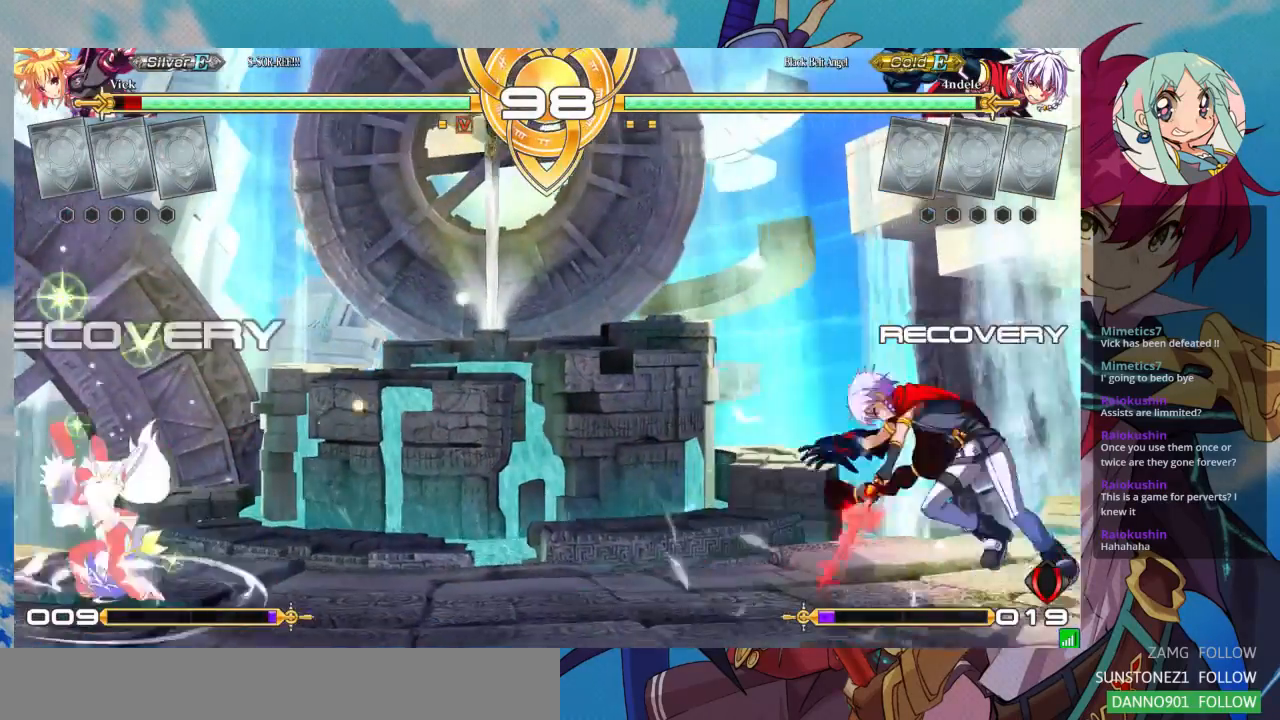
{"dt_ms": 500, "buttons": [], "left_stick": "center", "events": [[100, "left_stick", "center"], [267, "left_stick", "down-left"], [367, "left_stick", "right"], [400, "CROSS", "down"], [433, "CROSS", "up"], [467, "left_stick", "center"]]}
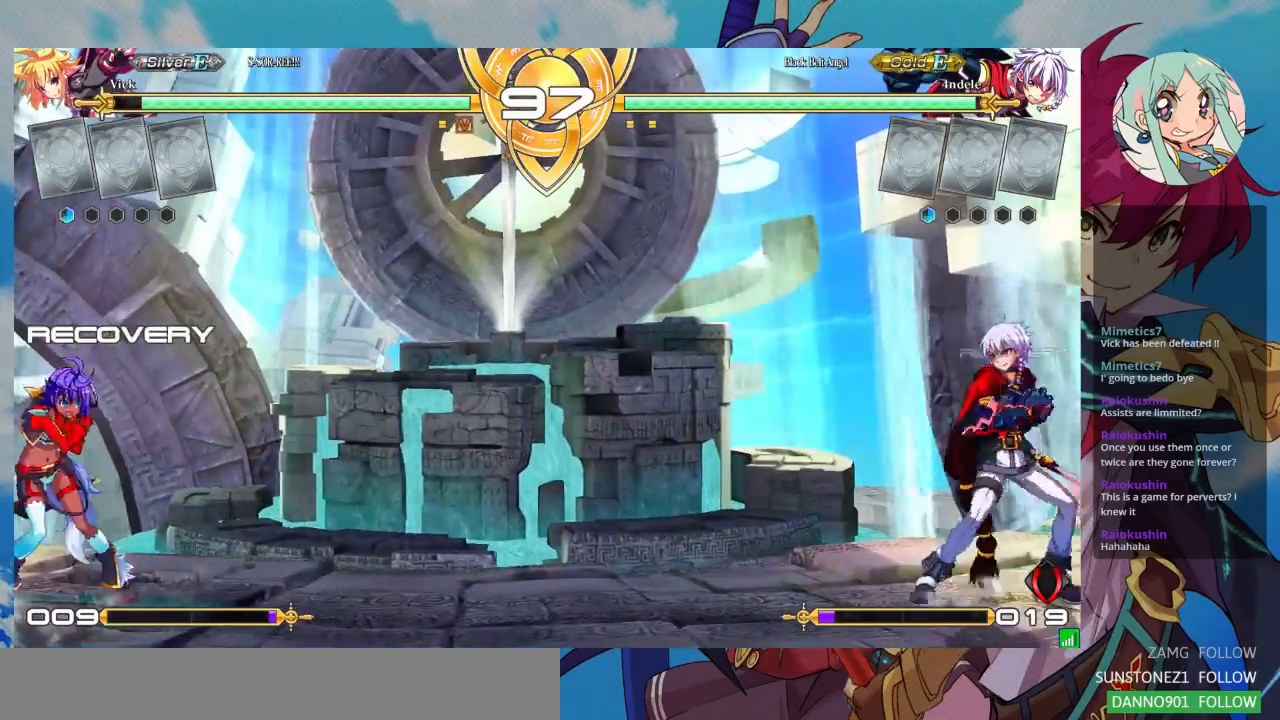
{"dt_ms": 500, "buttons": [], "left_stick": "left", "events": [[167, "left_stick", "left"]]}
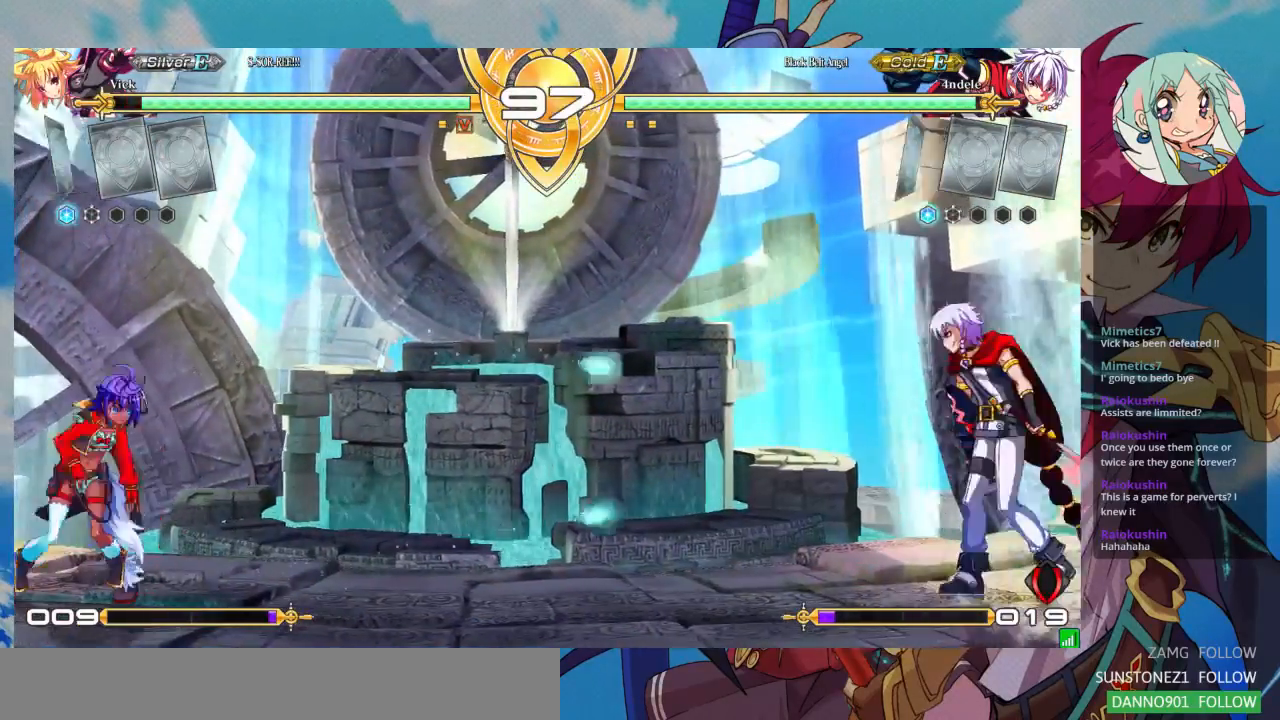
{"dt_ms": 500, "buttons": [], "left_stick": "left", "events": []}
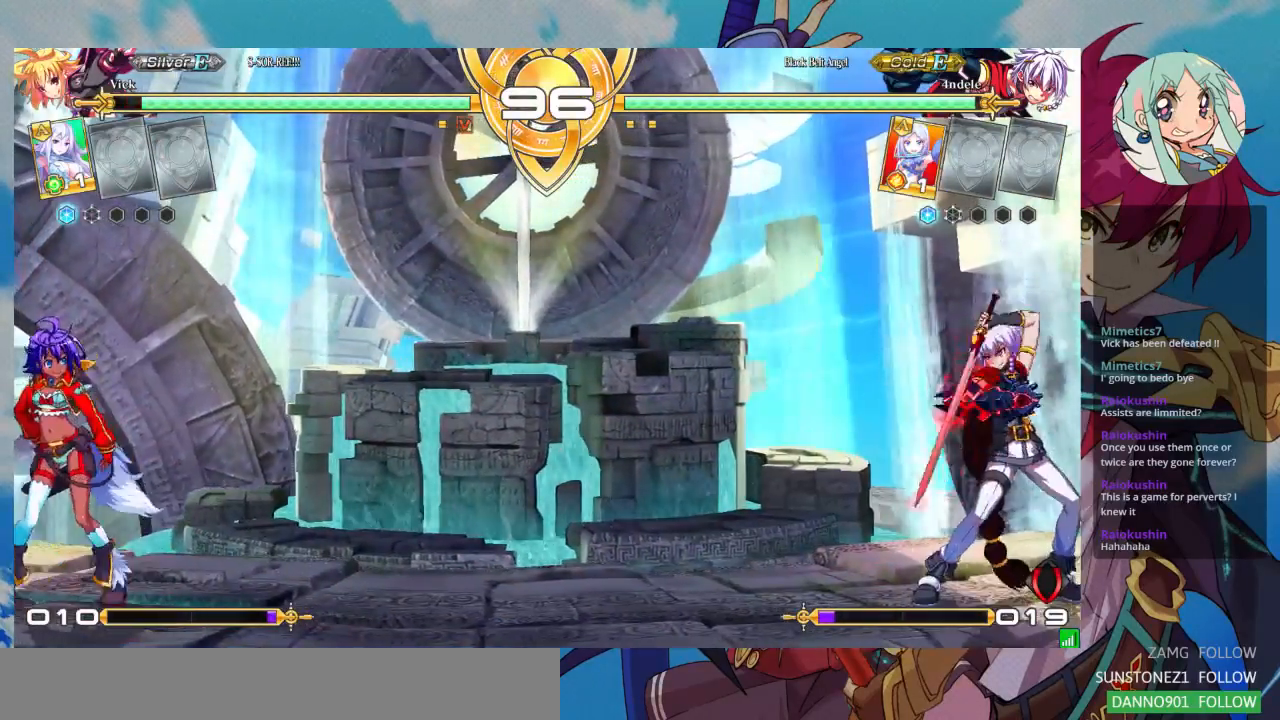
{"dt_ms": 500, "buttons": [], "left_stick": "up-right", "events": [[167, "left_stick", "center"], [233, "left_stick", "right"], [333, "left_stick", "up-right"]]}
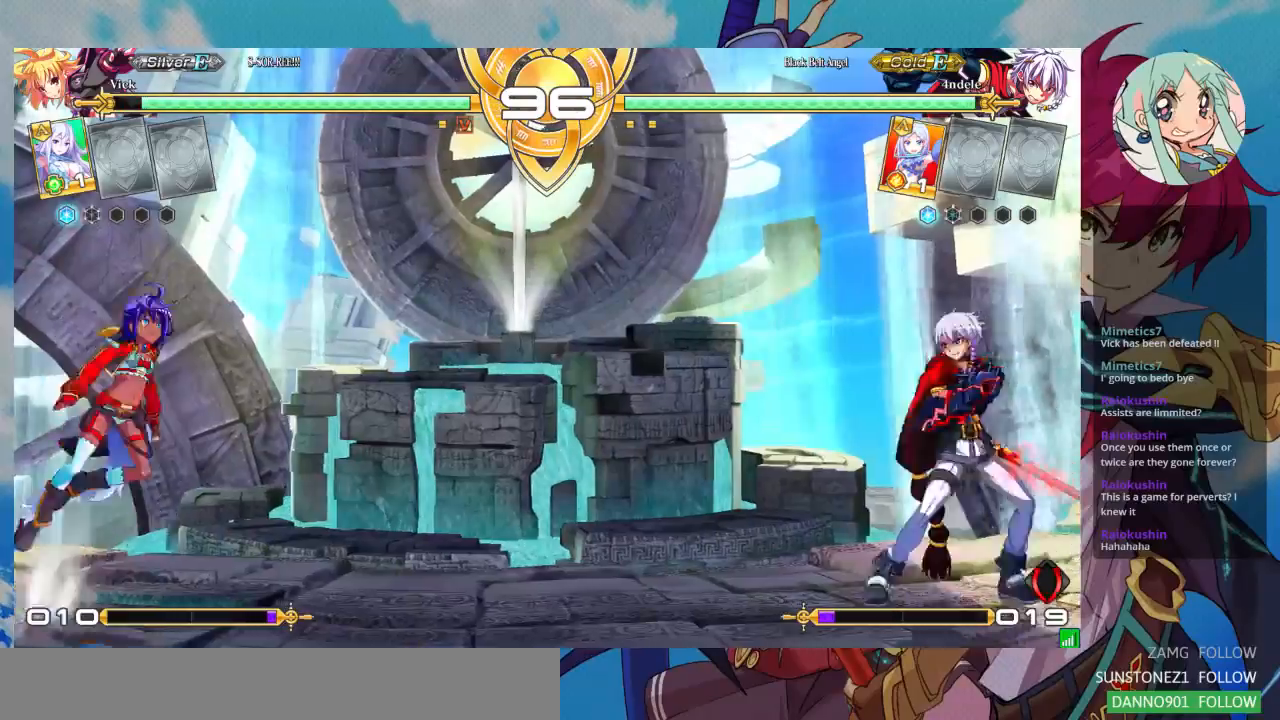
{"dt_ms": 500, "buttons": [], "left_stick": "left", "events": [[33, "left_stick", "center"], [333, "left_stick", "left"], [400, "left_stick", "center"], [500, "left_stick", "left"]]}
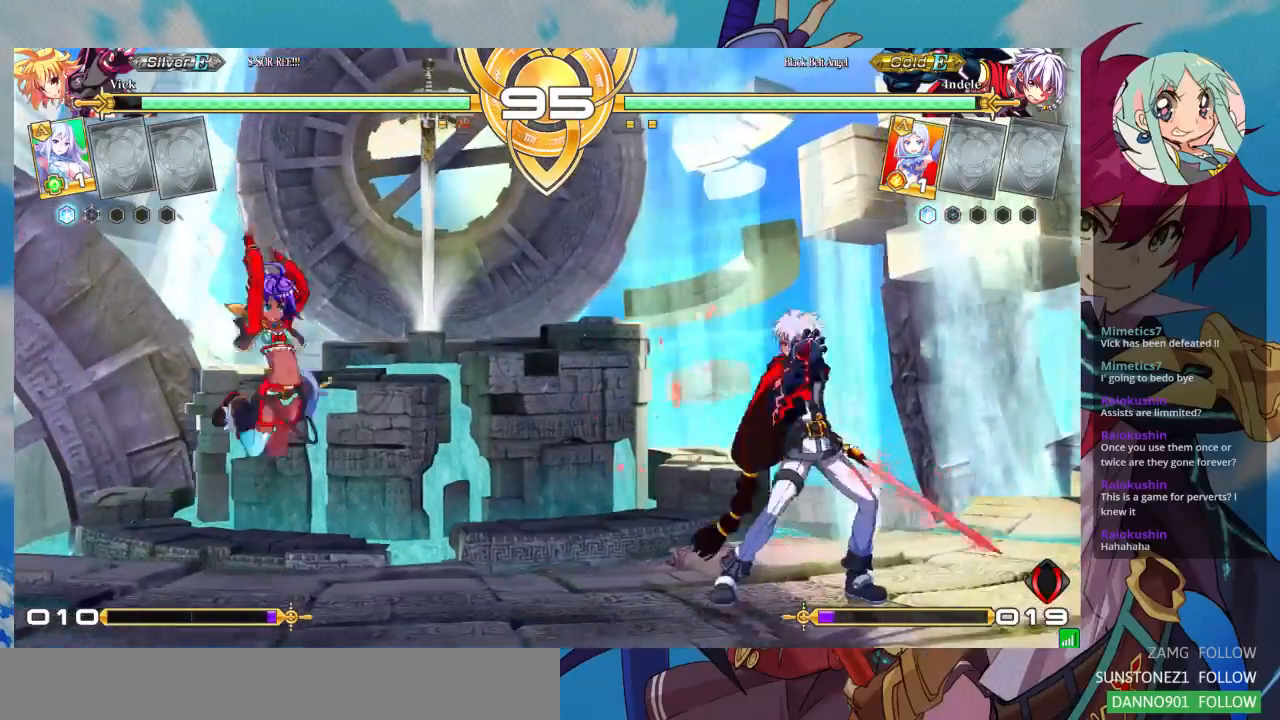
{"dt_ms": 500, "buttons": ["CROSS"], "left_stick": "right", "events": [[133, "left_stick", "center"], [167, "SQUARE", "down"], [233, "SQUARE", "up"], [333, "left_stick", "left"], [400, "left_stick", "down"], [500, "CROSS", "down"], [500, "left_stick", "right"]]}
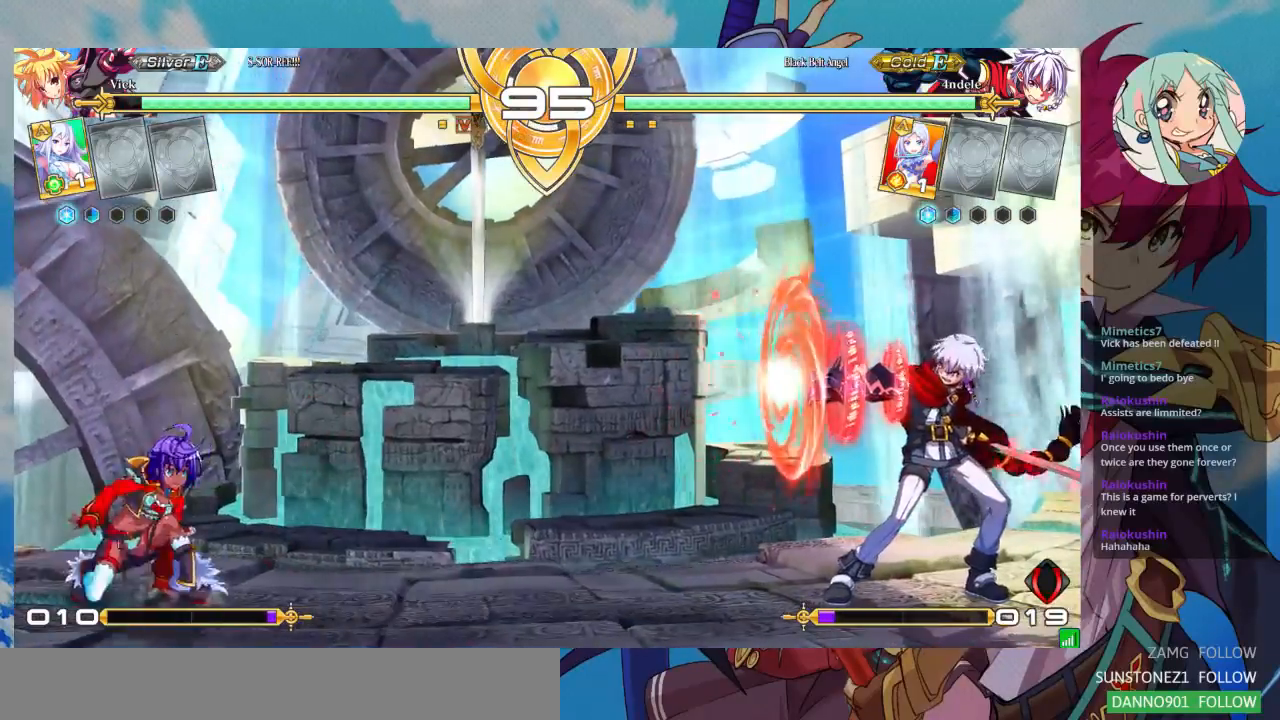
{"dt_ms": 500, "buttons": [], "left_stick": "center", "events": [[67, "CROSS", "up"], [67, "left_stick", "center"]]}
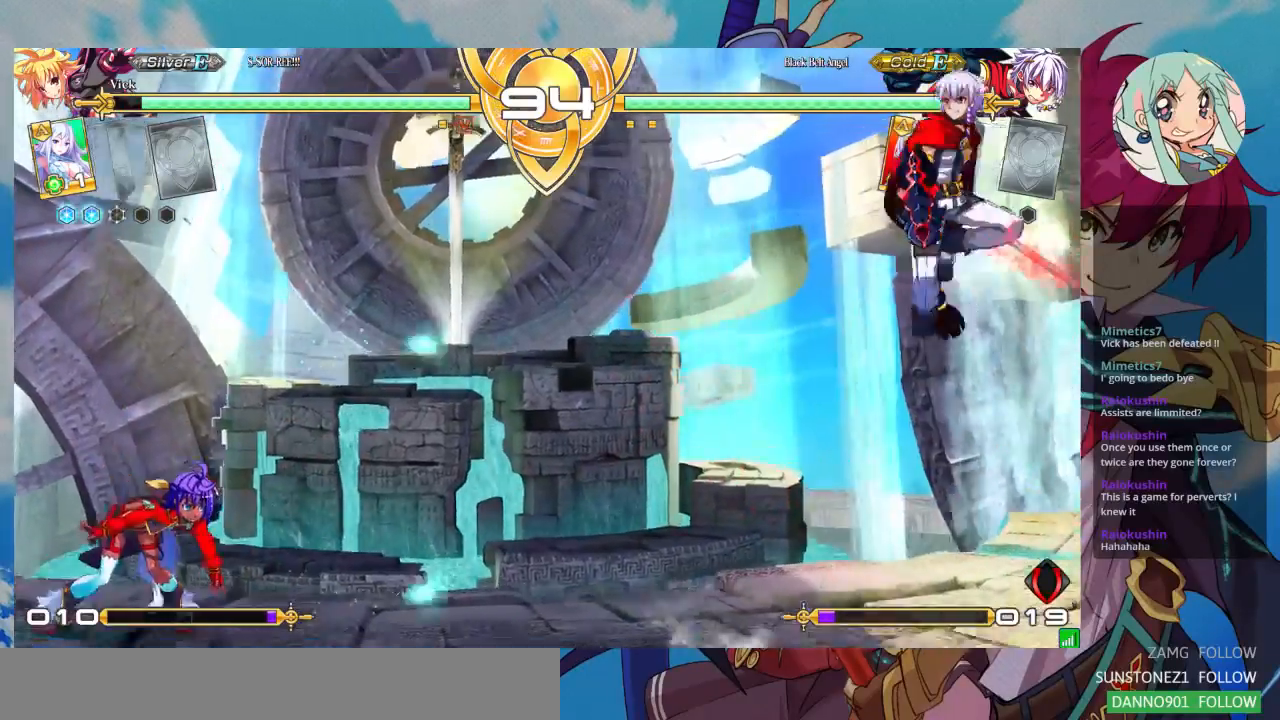
{"dt_ms": 1000, "buttons": [], "left_stick": "center"}
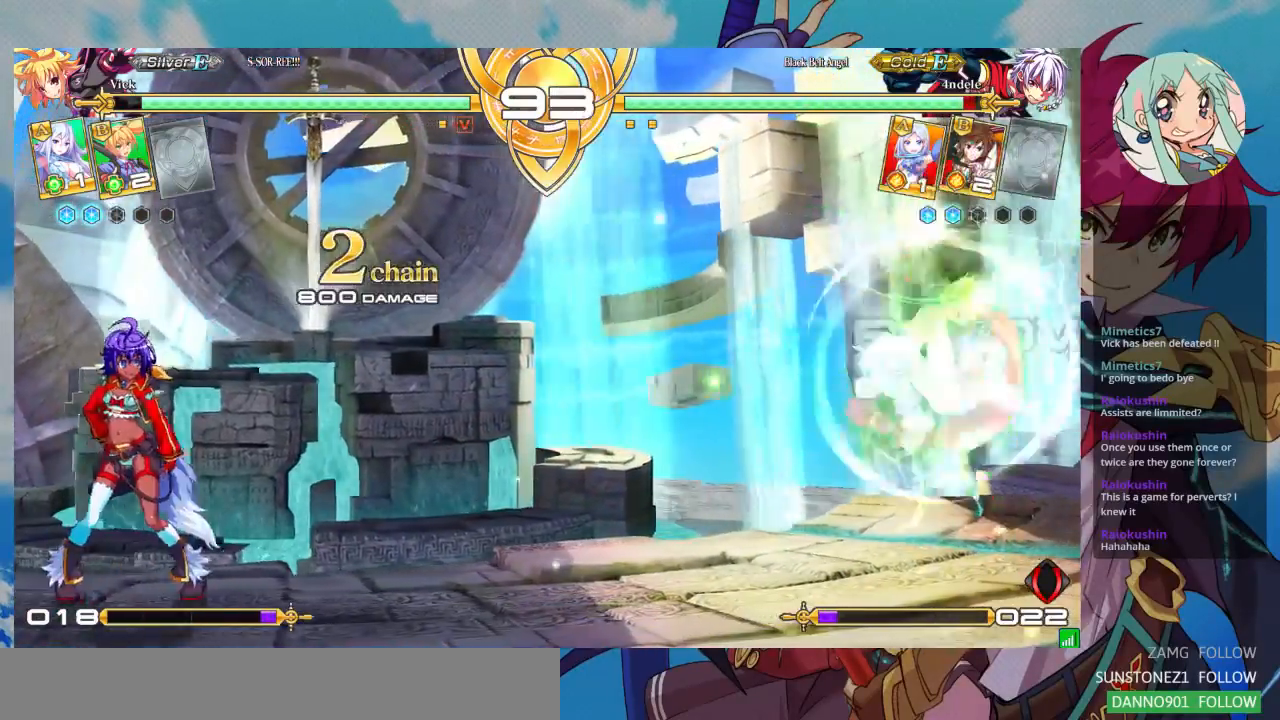
{"dt_ms": 500, "buttons": [], "left_stick": "right"}
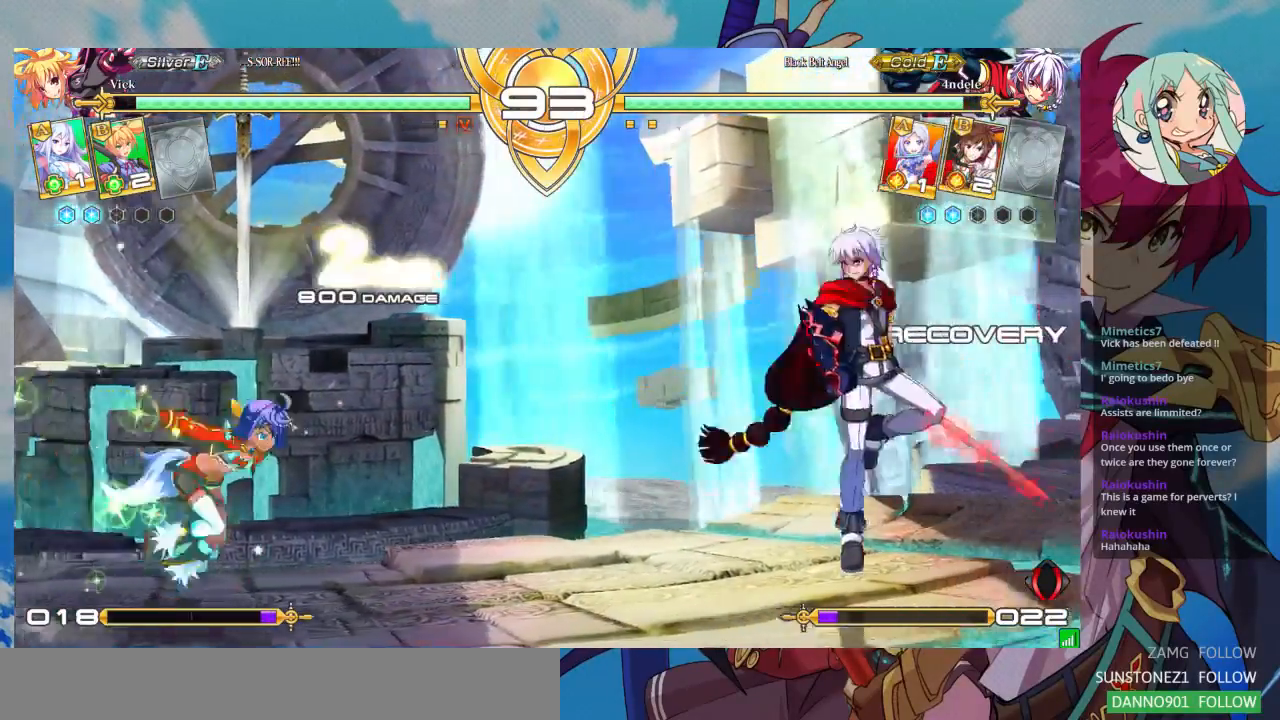
{"dt_ms": 1000, "buttons": [], "left_stick": "right"}
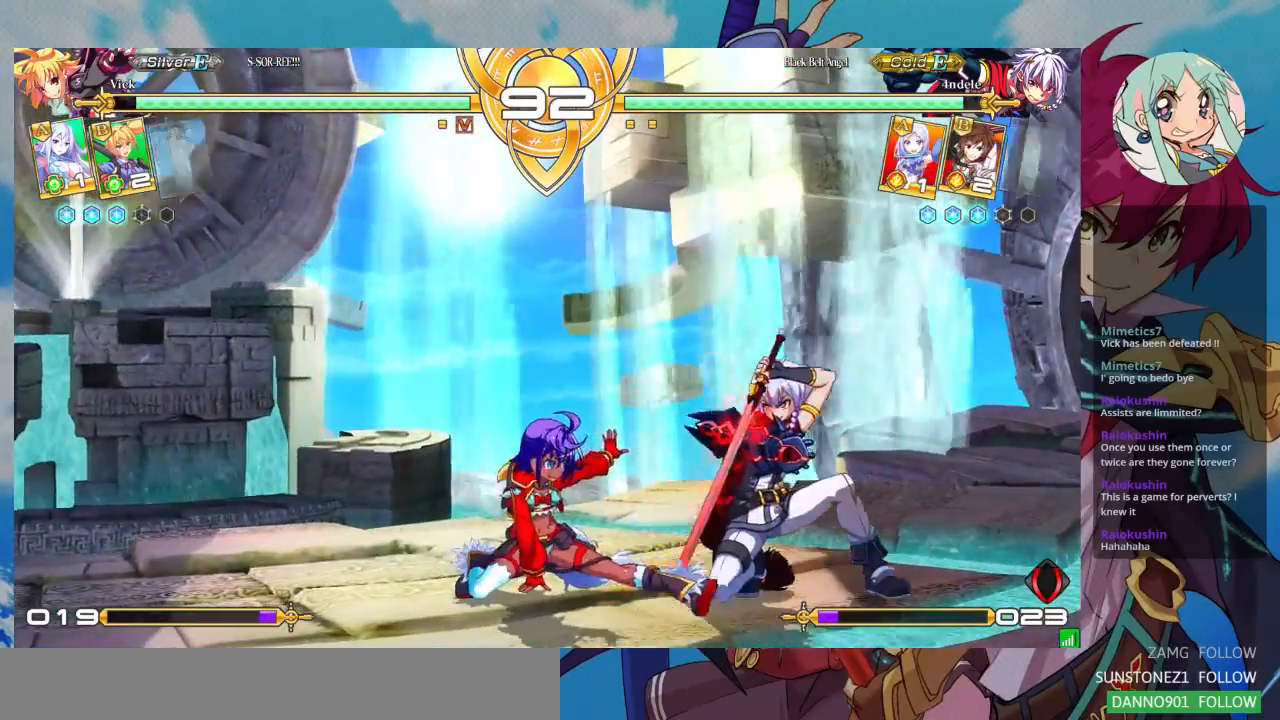
{"dt_ms": 500, "buttons": [], "left_stick": "center", "events": [[33, "left_stick", "center"], [100, "left_stick", "right"], [267, "R1", "down"], [267, "TRIANGLE", "down"], [300, "left_stick", "center"], [367, "R1", "up"], [367, "TRIANGLE", "up"]]}
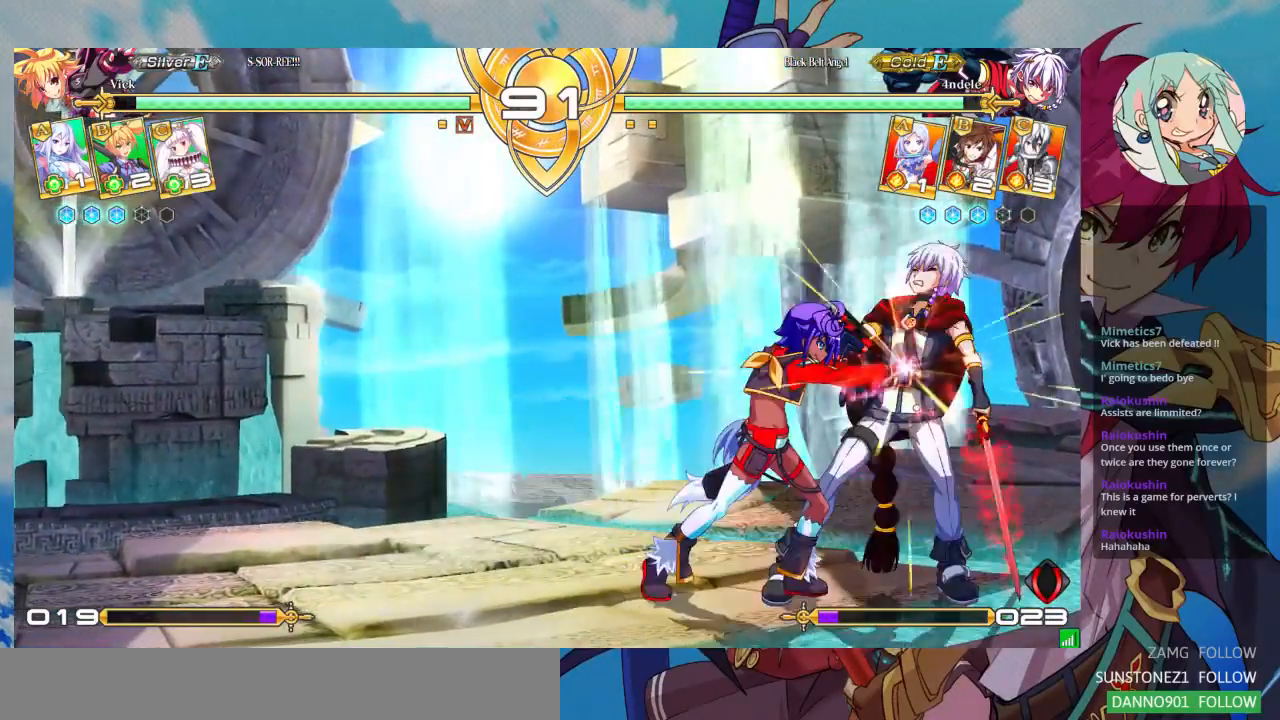
{"dt_ms": 500, "buttons": [], "left_stick": "center", "events": []}
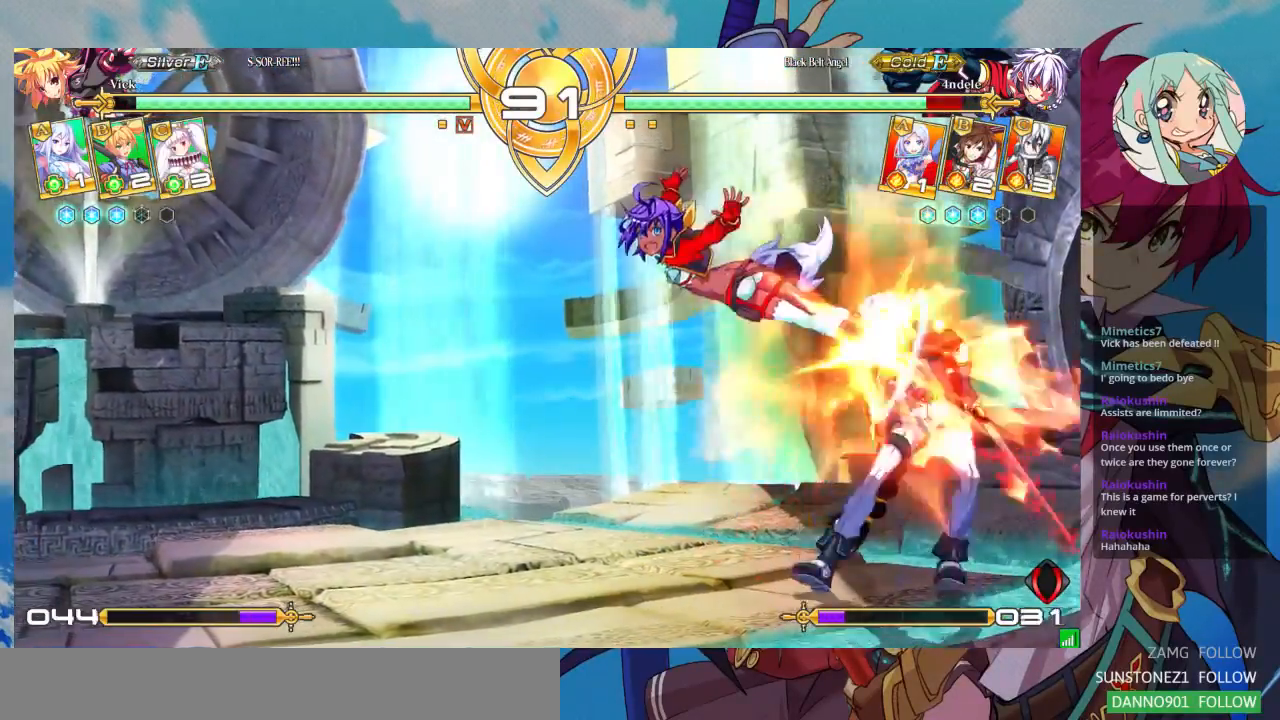
{"dt_ms": 500, "buttons": [], "left_stick": "center", "events": []}
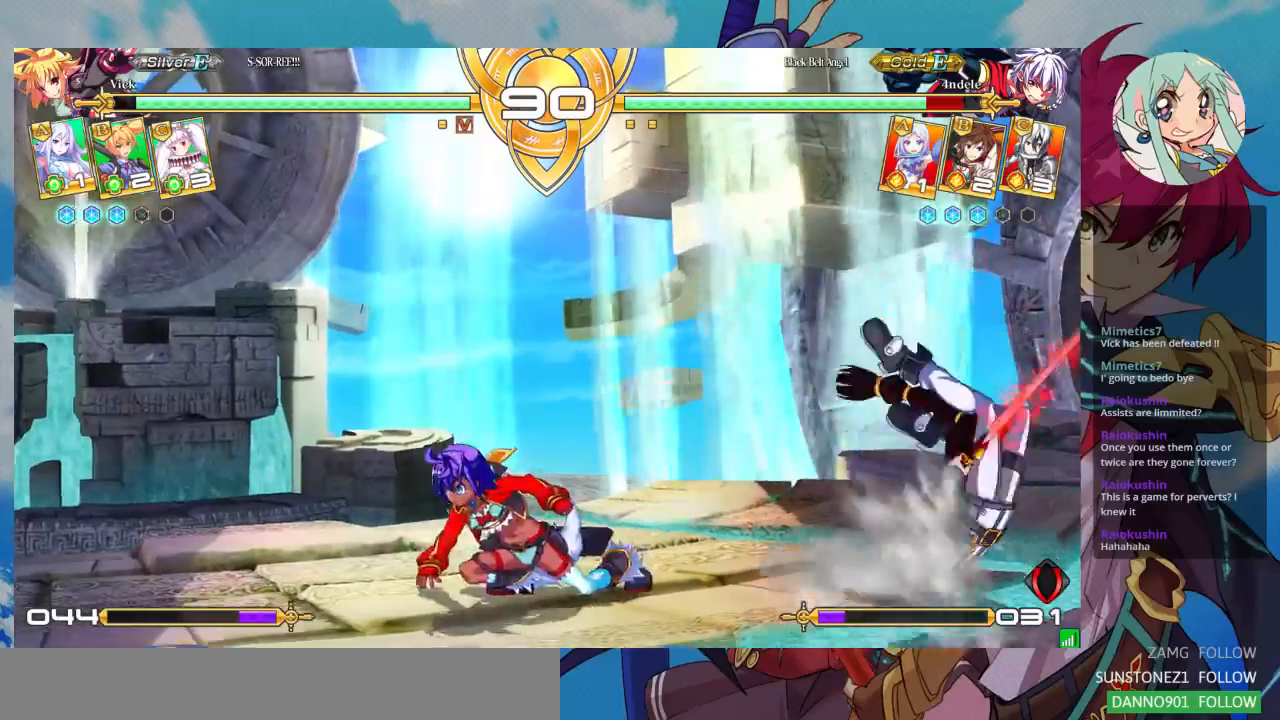
{"dt_ms": 500, "buttons": [], "left_stick": "down-left", "events": [[300, "left_stick", "up-left"], [467, "left_stick", "down-left"]]}
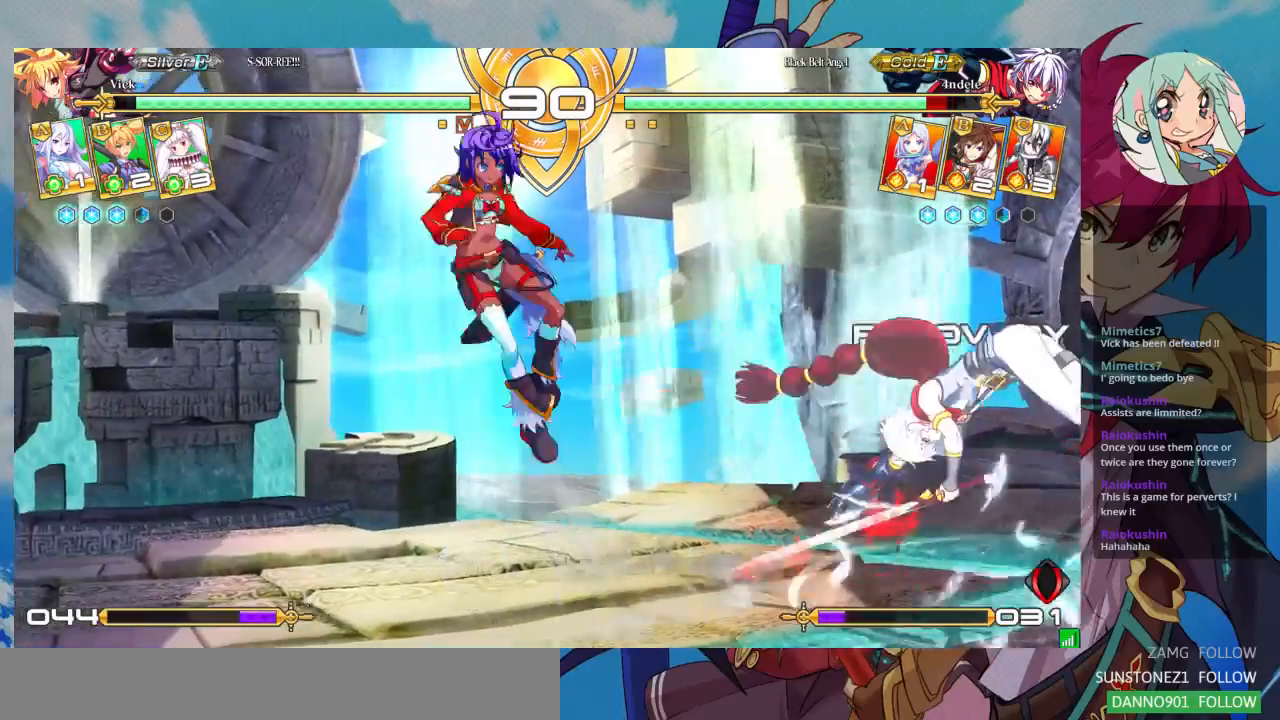
{"dt_ms": 500, "buttons": [], "left_stick": "center", "events": [[33, "left_stick", "down-right"], [100, "CROSS", "down"], [100, "left_stick", "right"], [167, "CROSS", "up"], [200, "left_stick", "center"]]}
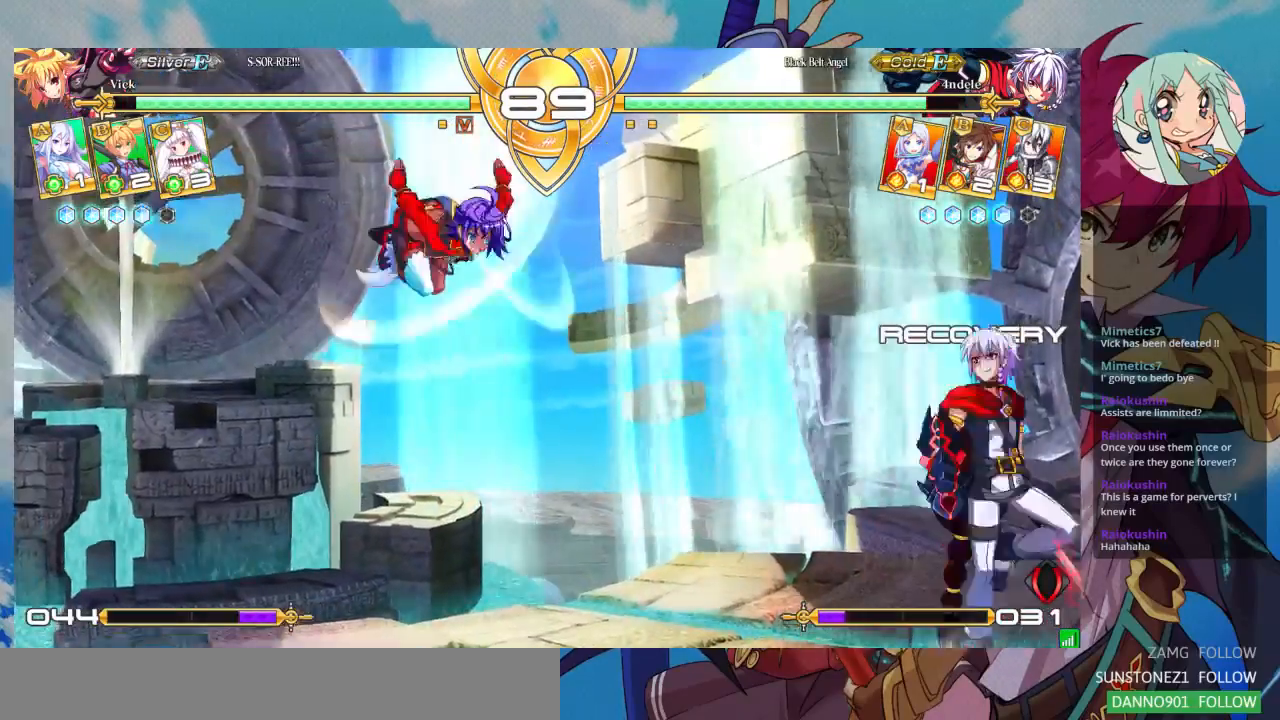
{"dt_ms": 500, "buttons": [], "left_stick": "center", "events": []}
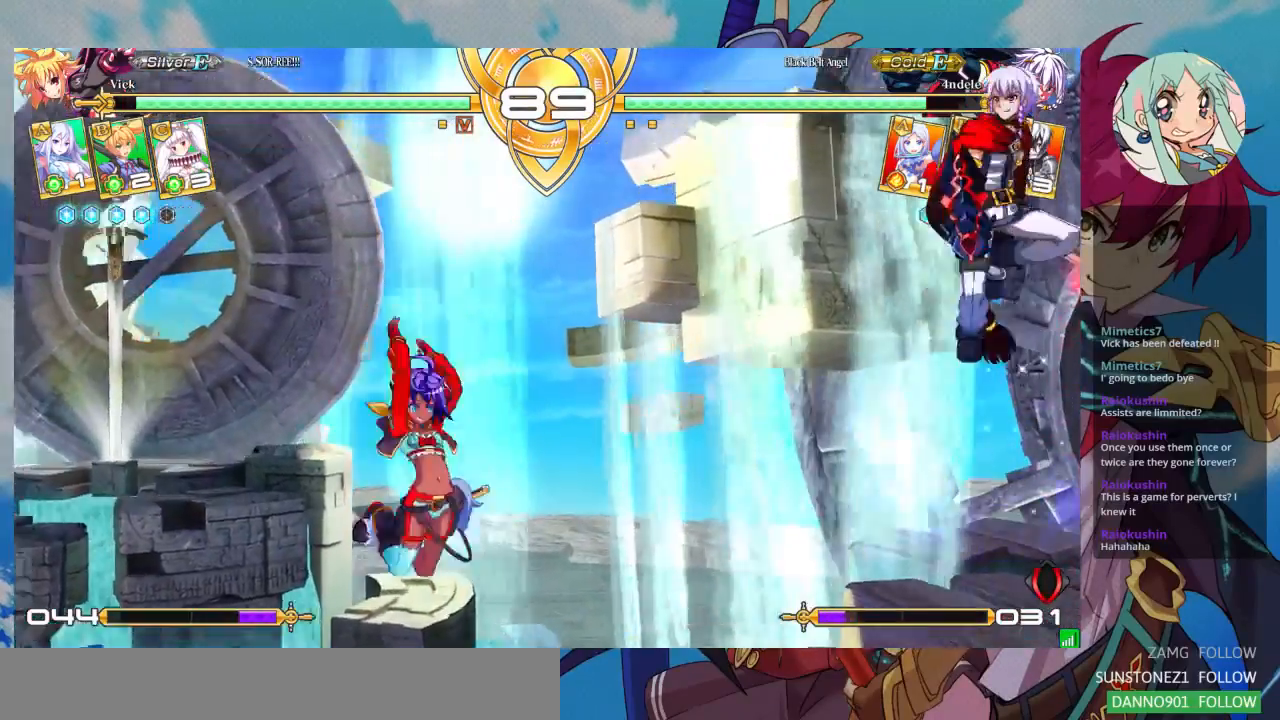
{"dt_ms": 500, "buttons": [], "left_stick": "right", "events": [[167, "left_stick", "right"]]}
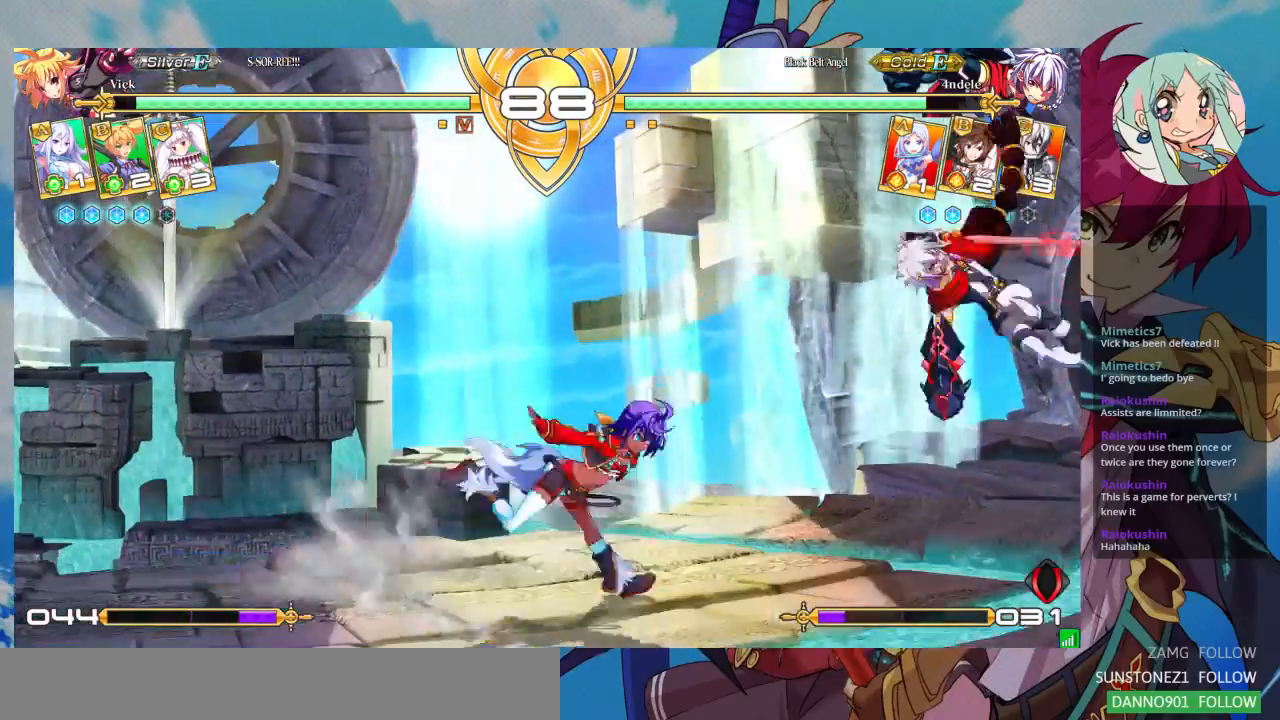
{"dt_ms": 500, "buttons": ["SQUARE"], "left_stick": "down-left", "events": [[67, "SQUARE", "down"], [133, "left_stick", "down"], [200, "left_stick", "down-left"], [233, "SQUARE", "up"], [400, "SQUARE", "down"]]}
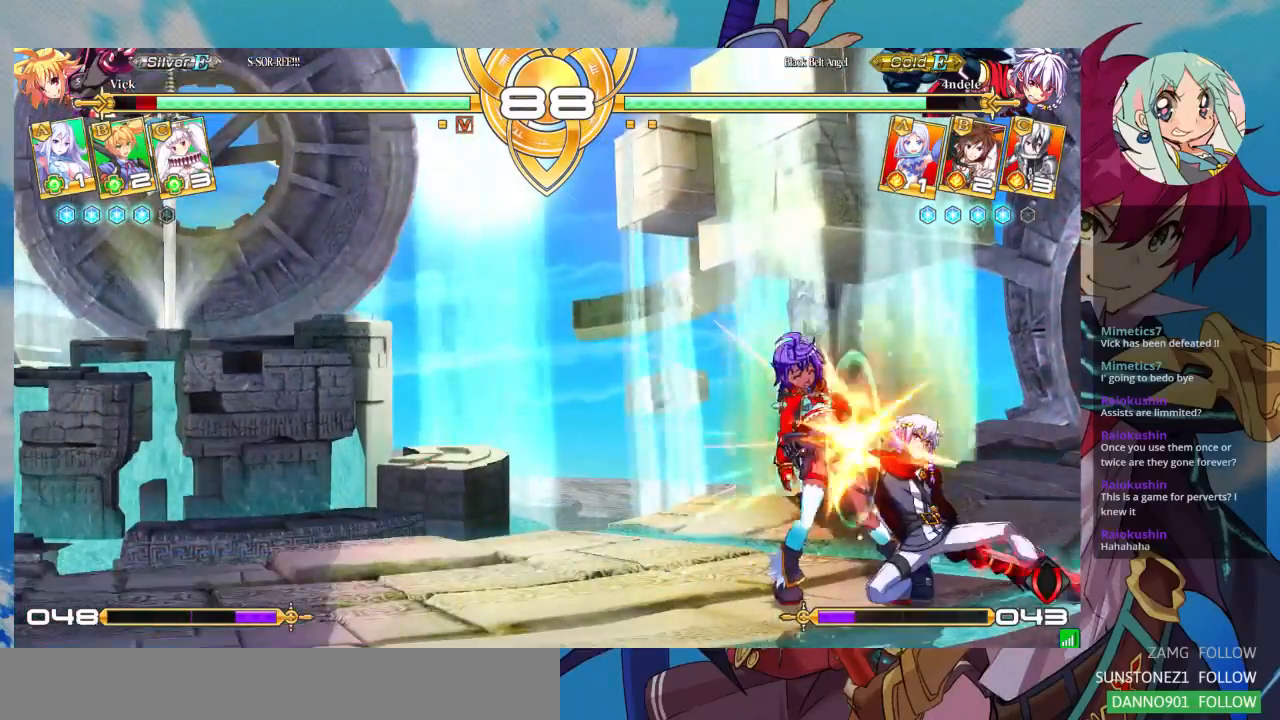
{"dt_ms": 500, "buttons": [], "left_stick": "down-left", "events": [[33, "SQUARE", "up"]]}
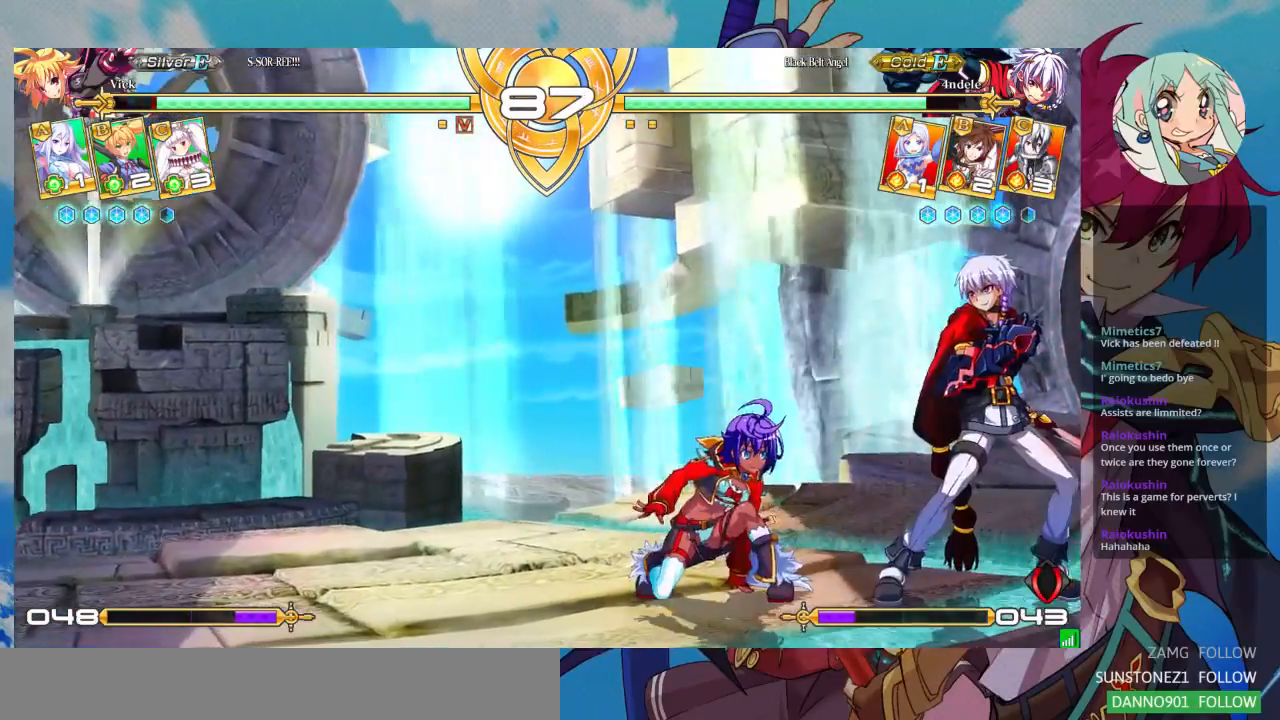
{"dt_ms": 500, "buttons": [], "left_stick": "down-left", "events": []}
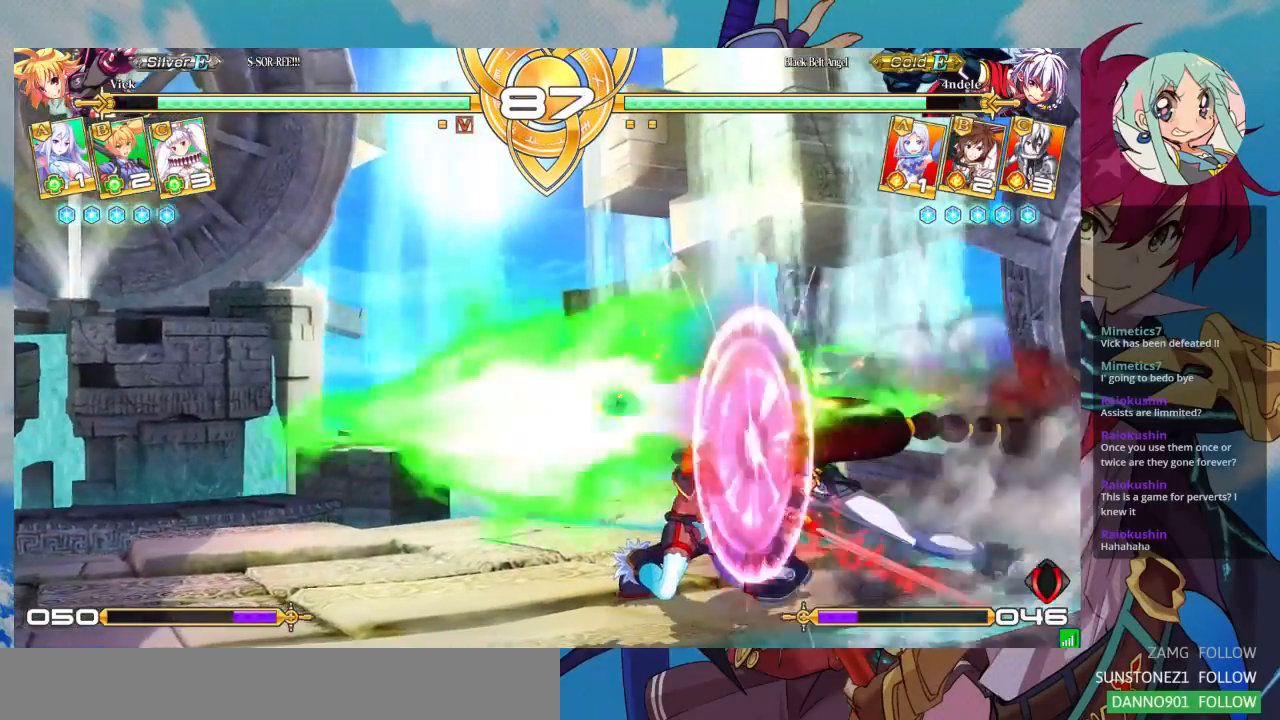
{"dt_ms": 500, "buttons": [], "left_stick": "down-left", "events": []}
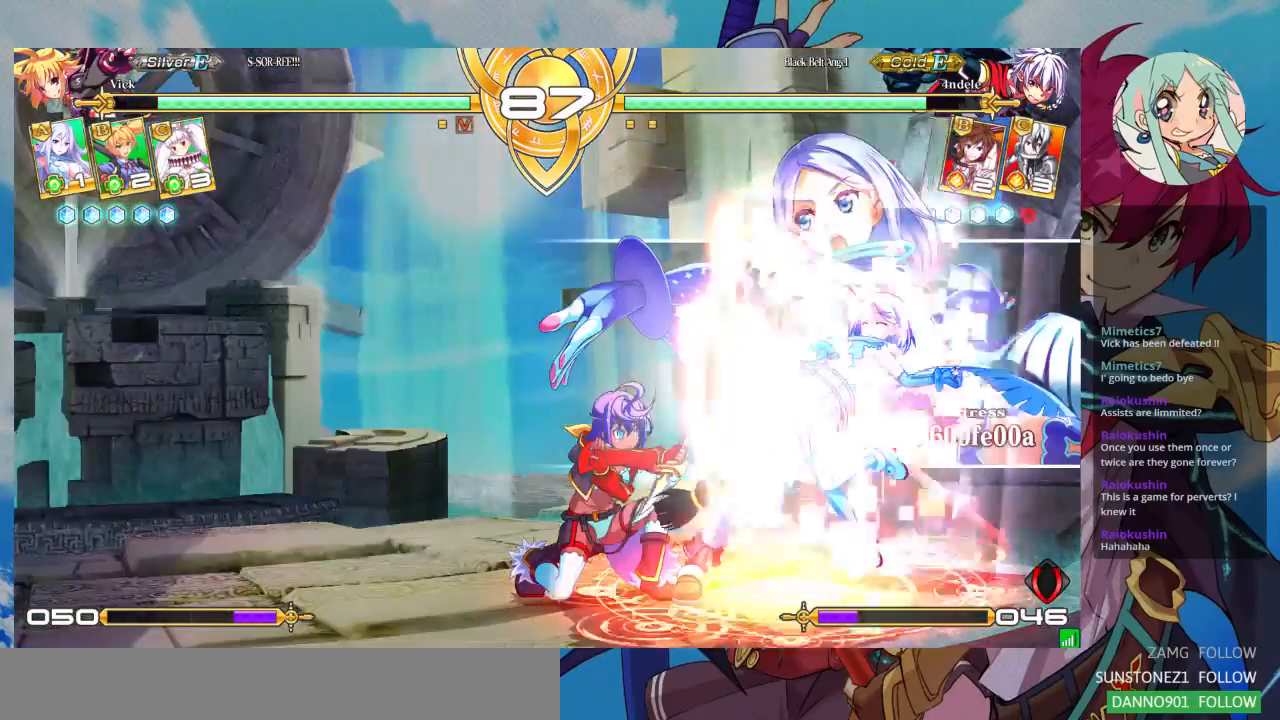
{"dt_ms": 500, "buttons": [], "left_stick": "left", "events": [[500, "left_stick", "left"]]}
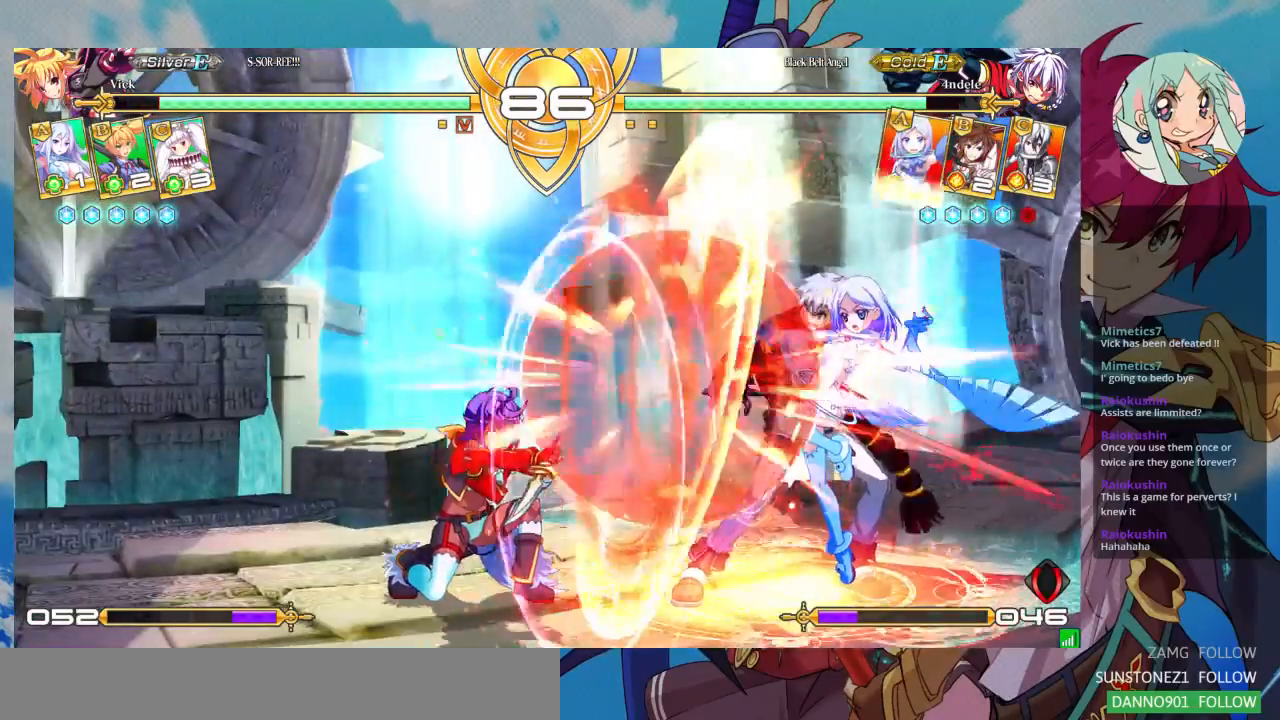
{"dt_ms": 500, "buttons": [], "left_stick": "left", "events": [[67, "SQUARE", "down"], [67, "TRIANGLE", "down"], [167, "SQUARE", "up"], [167, "TRIANGLE", "up"], [367, "SQUARE", "down"], [367, "TRIANGLE", "down"], [433, "SQUARE", "up"], [433, "TRIANGLE", "up"]]}